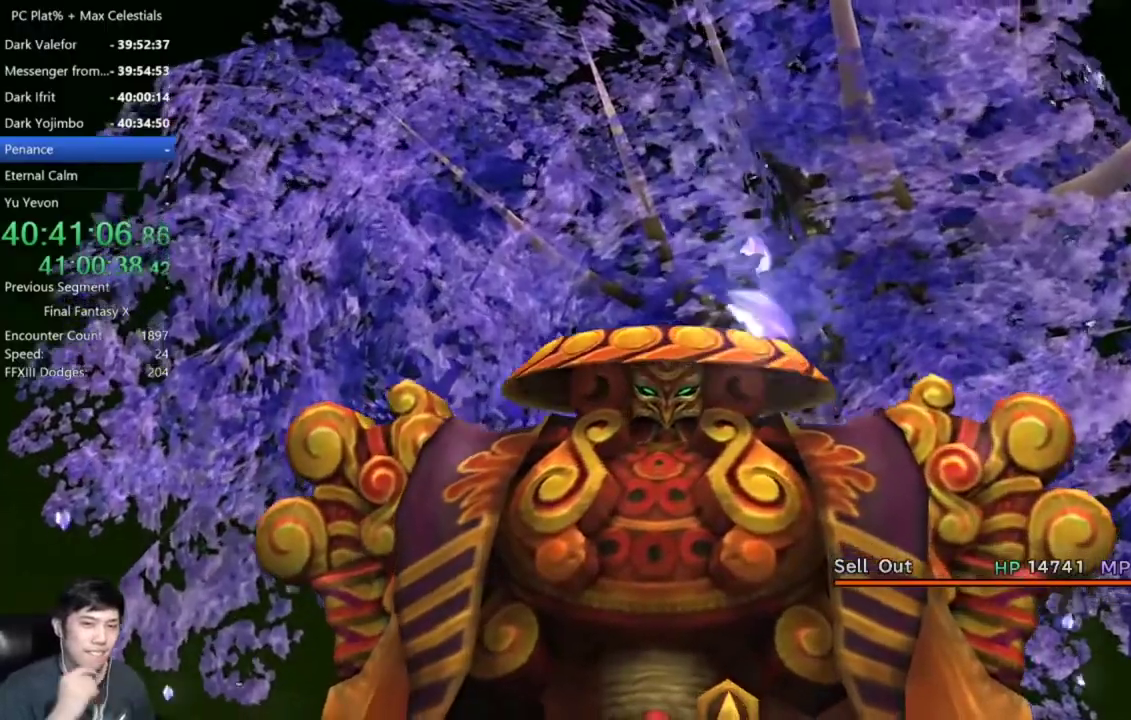
Gameplay with a controller (Xbox layout); each line is a JSON object with the inputs held at the frame after it. "events" lists button and stick changes between this image and that frame as [ms after this image, input, new state], when the widget could be followed in between. This document gives stick clicks only as held states, not as events.
{"buttons": ["R2"], "left_stick": "center", "right_stick": "center", "events": [[234, "R2", "down"], [367, "L2", "down"], [434, "L2", "up"]]}
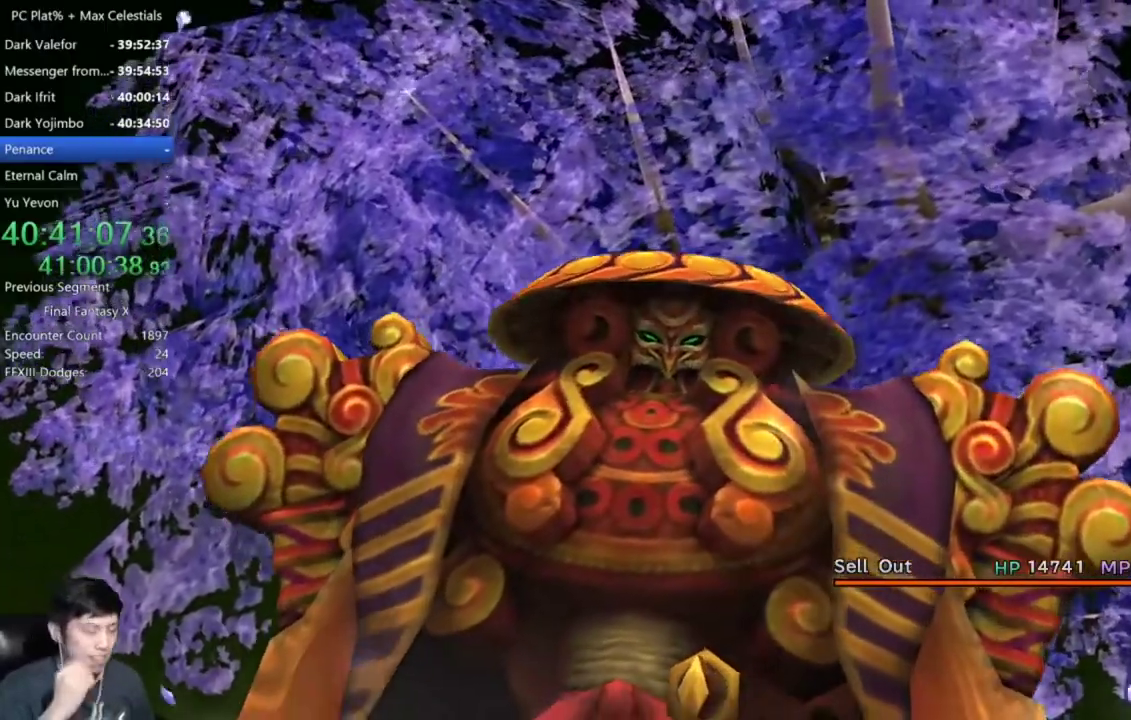
{"buttons": [], "left_stick": "center", "right_stick": "center", "events": [[133, "R2", "up"]]}
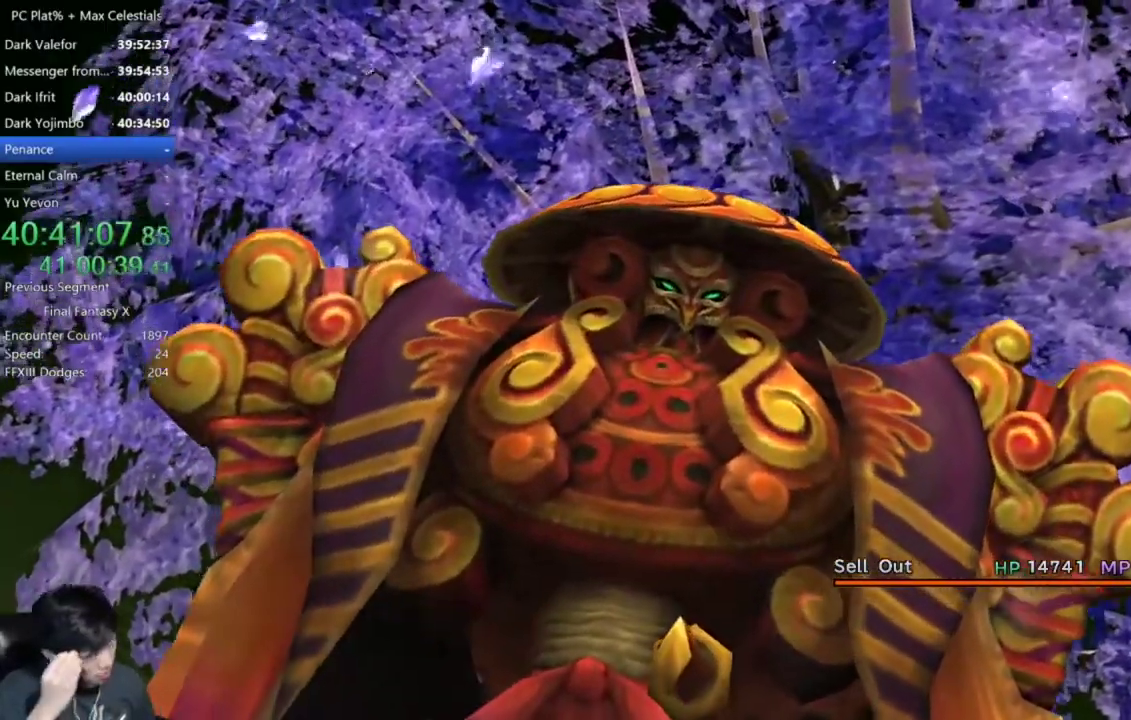
{"buttons": [], "left_stick": "center", "right_stick": "center", "events": []}
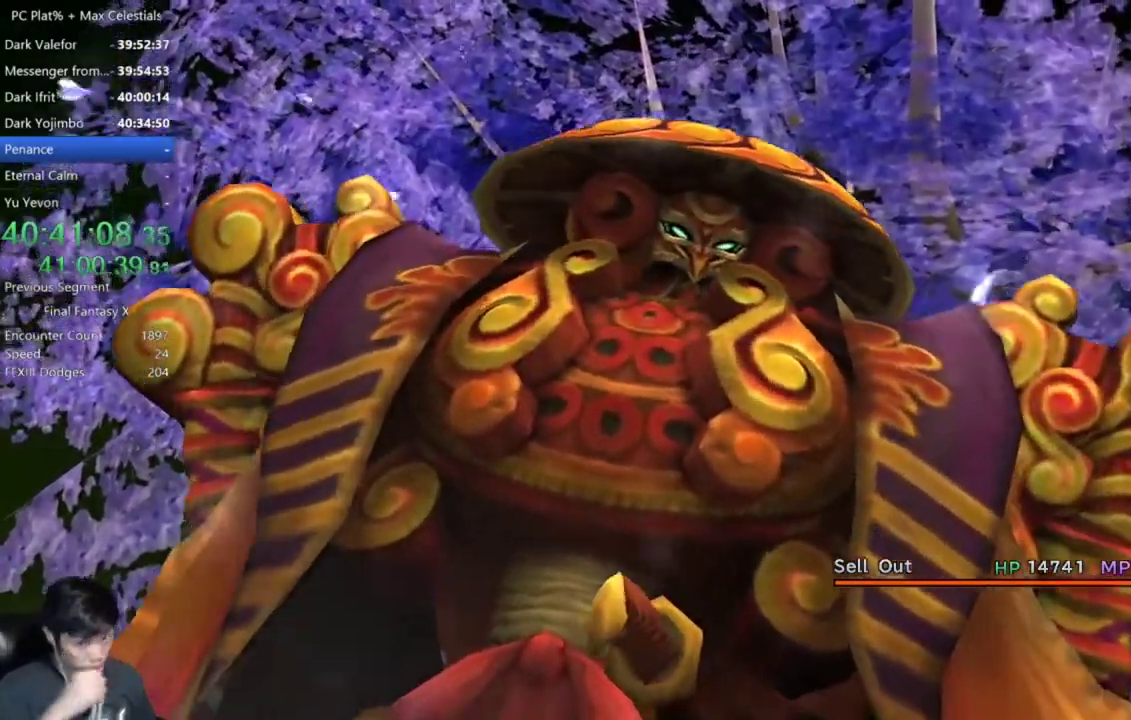
{"buttons": [], "left_stick": "center", "right_stick": "center", "events": [[433, "L2", "down"], [500, "L2", "up"]]}
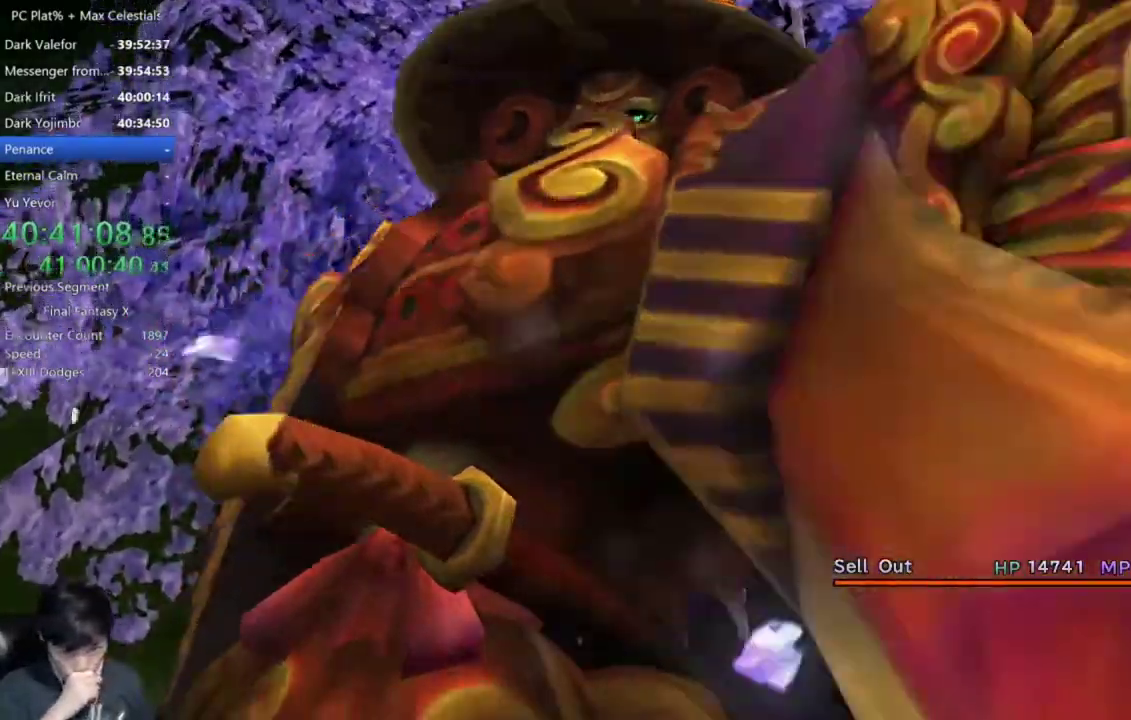
{"buttons": [], "left_stick": "center", "right_stick": "center", "events": []}
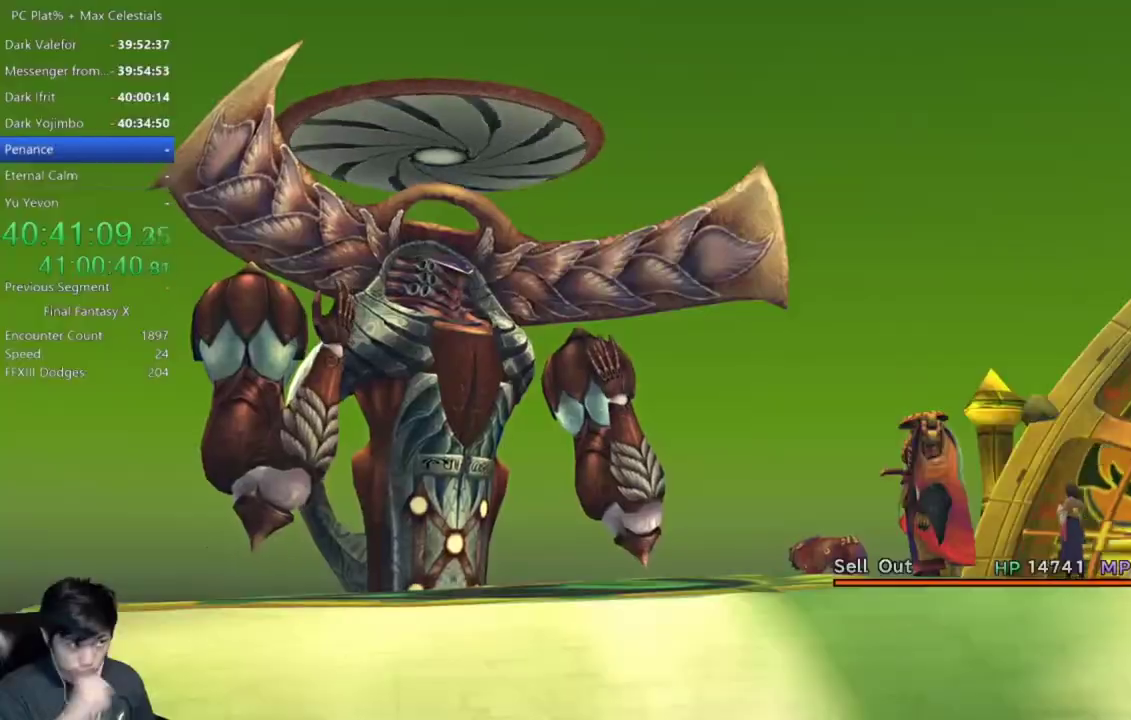
{"buttons": [], "left_stick": "center", "right_stick": "center", "events": []}
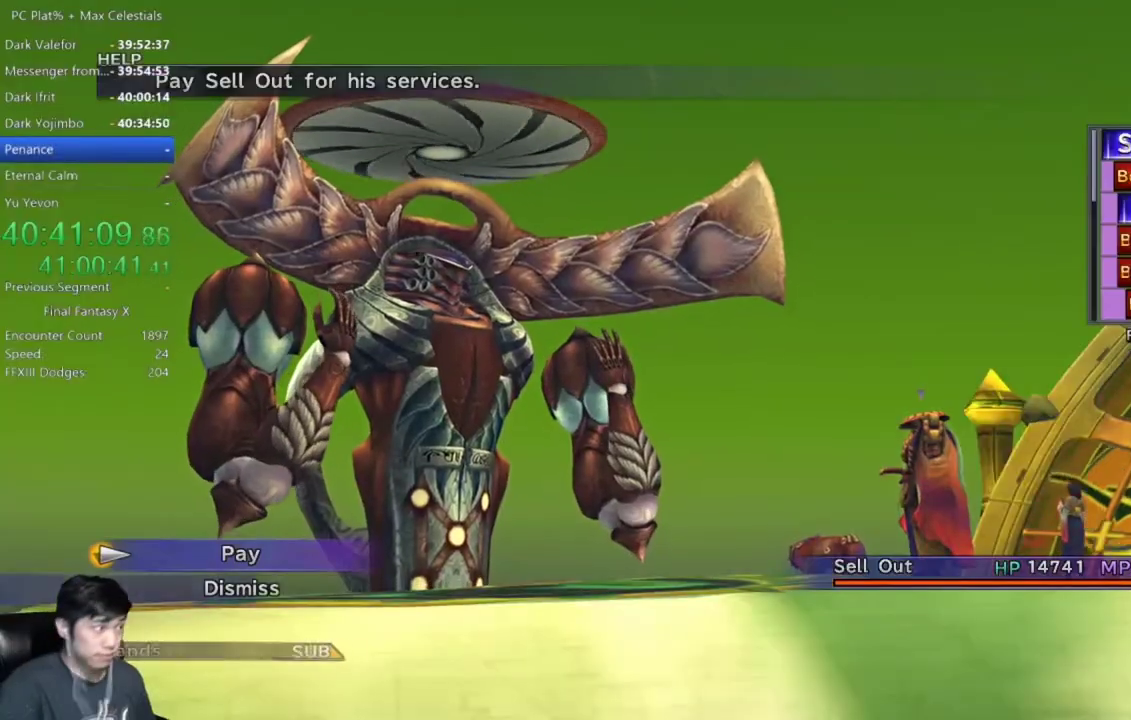
{"buttons": [], "left_stick": "center", "right_stick": "center", "events": [[134, "A", "down"], [267, "A", "up"]]}
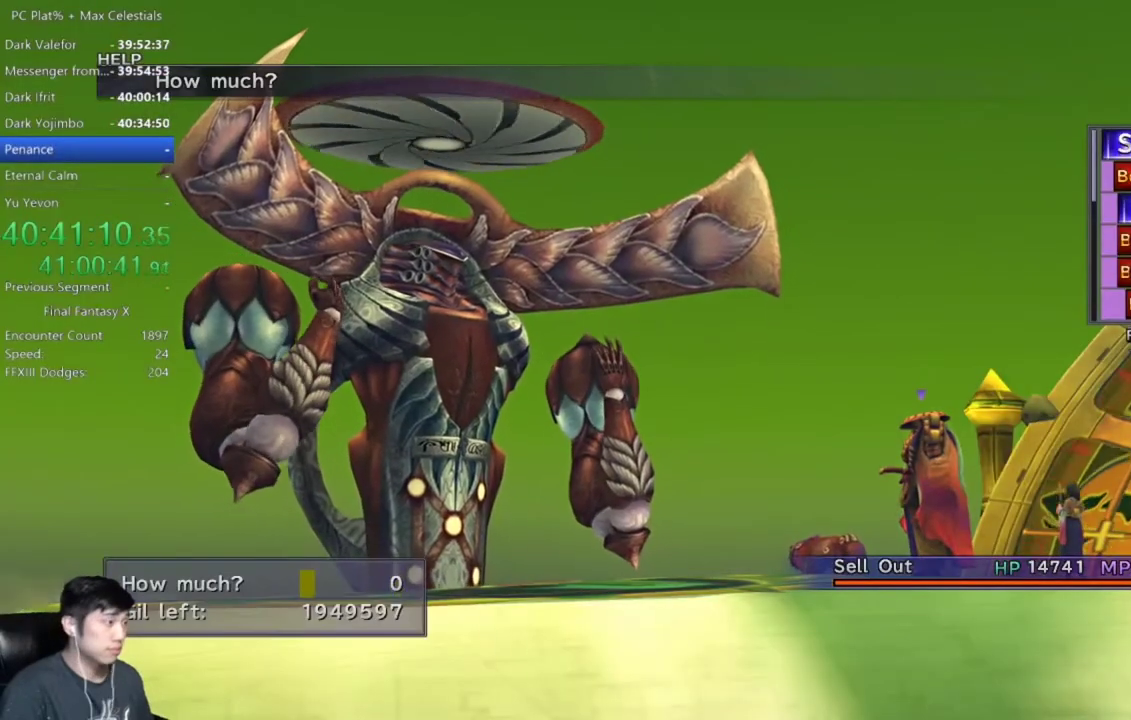
{"buttons": [], "left_stick": "center", "right_stick": "center", "events": [[66, "DPAD_RIGHT", "down"], [166, "DPAD_RIGHT", "up"], [367, "DPAD_UP", "down"], [467, "DPAD_UP", "up"]]}
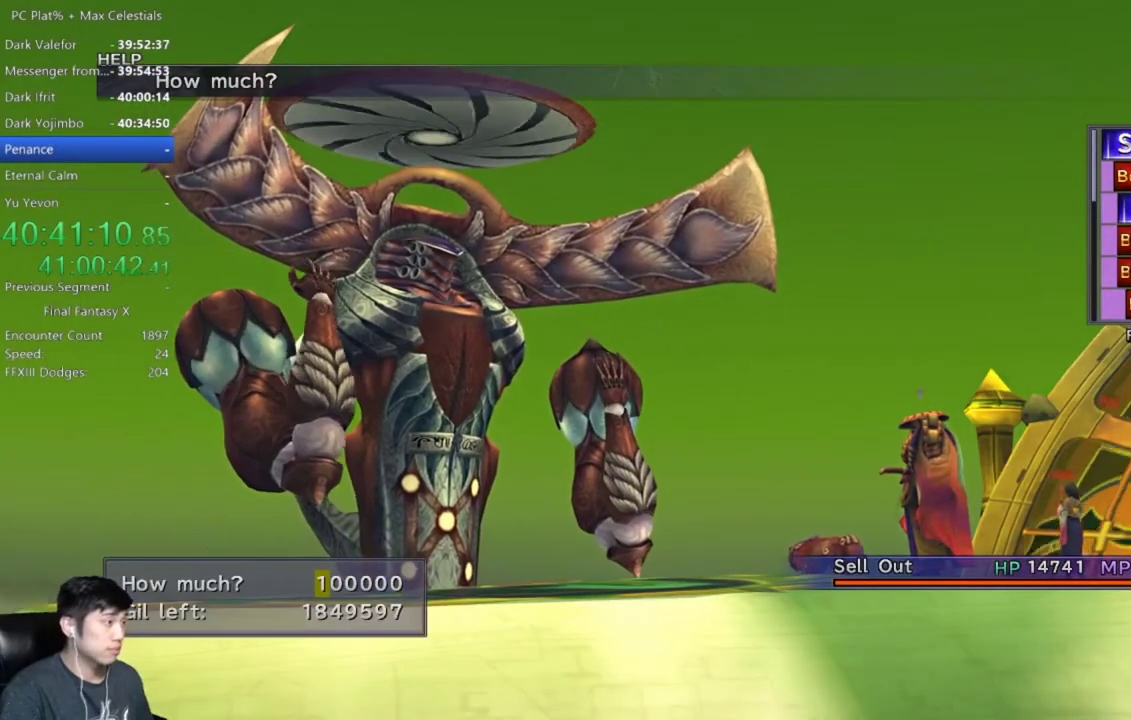
{"buttons": [], "left_stick": "center", "right_stick": "center", "events": [[100, "DPAD_RIGHT", "down"], [167, "DPAD_RIGHT", "up"]]}
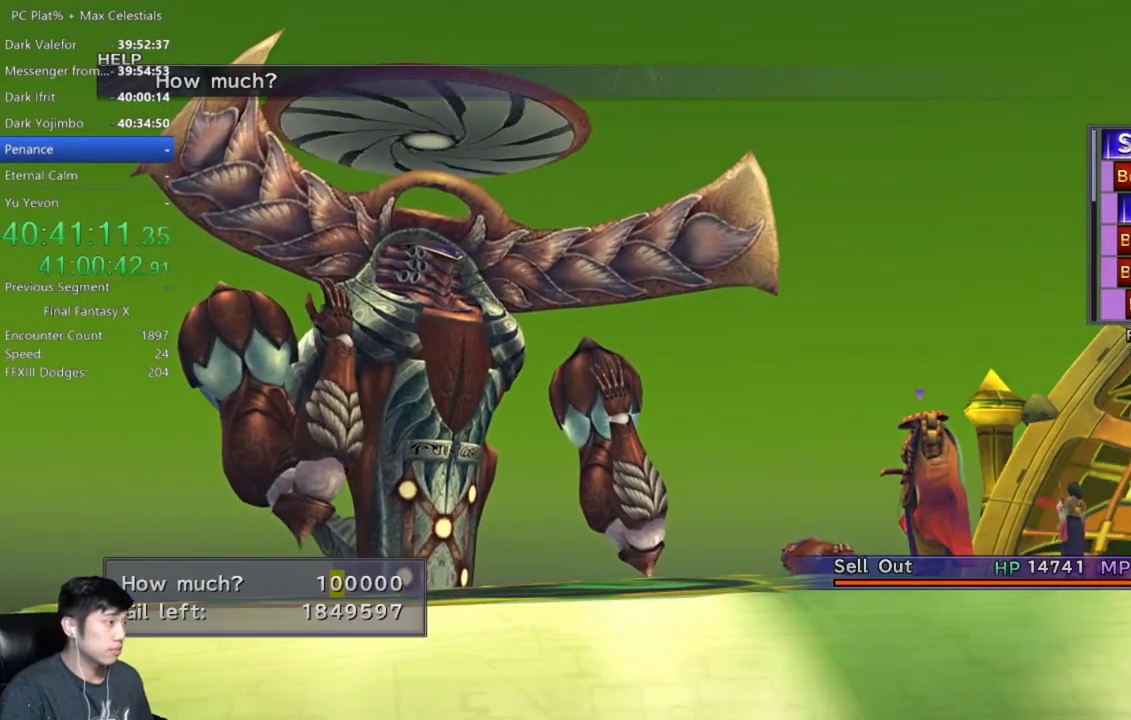
{"buttons": ["DPAD_DOWN"], "left_stick": "center", "right_stick": "center", "events": [[33, "DPAD_DOWN", "down"], [133, "DPAD_DOWN", "up"], [233, "DPAD_DOWN", "down"]]}
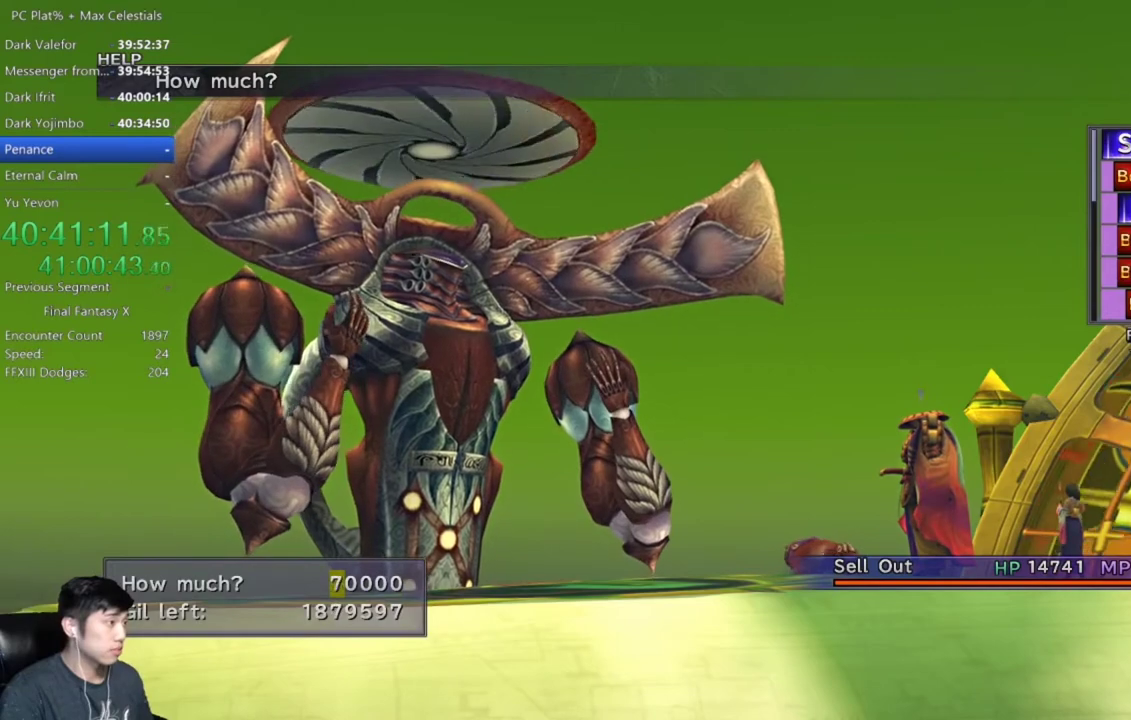
{"buttons": ["DPAD_RIGHT"], "left_stick": "center", "right_stick": "center", "events": [[134, "DPAD_DOWN", "up"], [501, "DPAD_RIGHT", "down"]]}
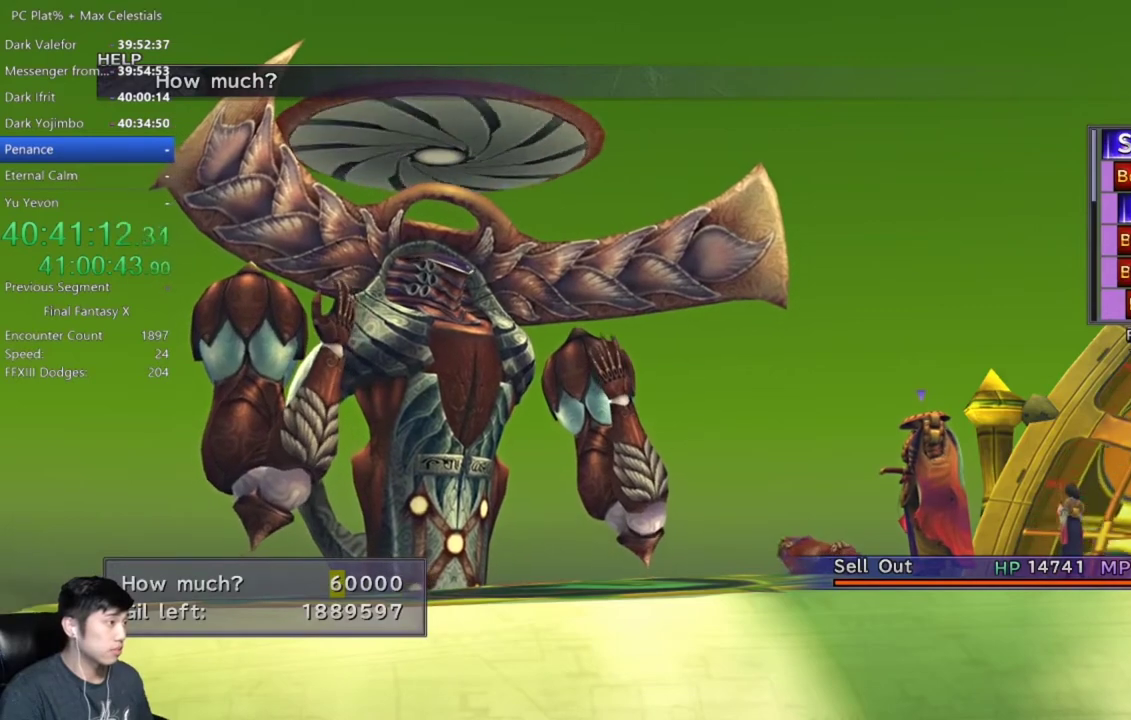
{"buttons": ["DPAD_UP"], "left_stick": "center", "right_stick": "center", "events": [[66, "DPAD_RIGHT", "up"], [166, "DPAD_UP", "down"]]}
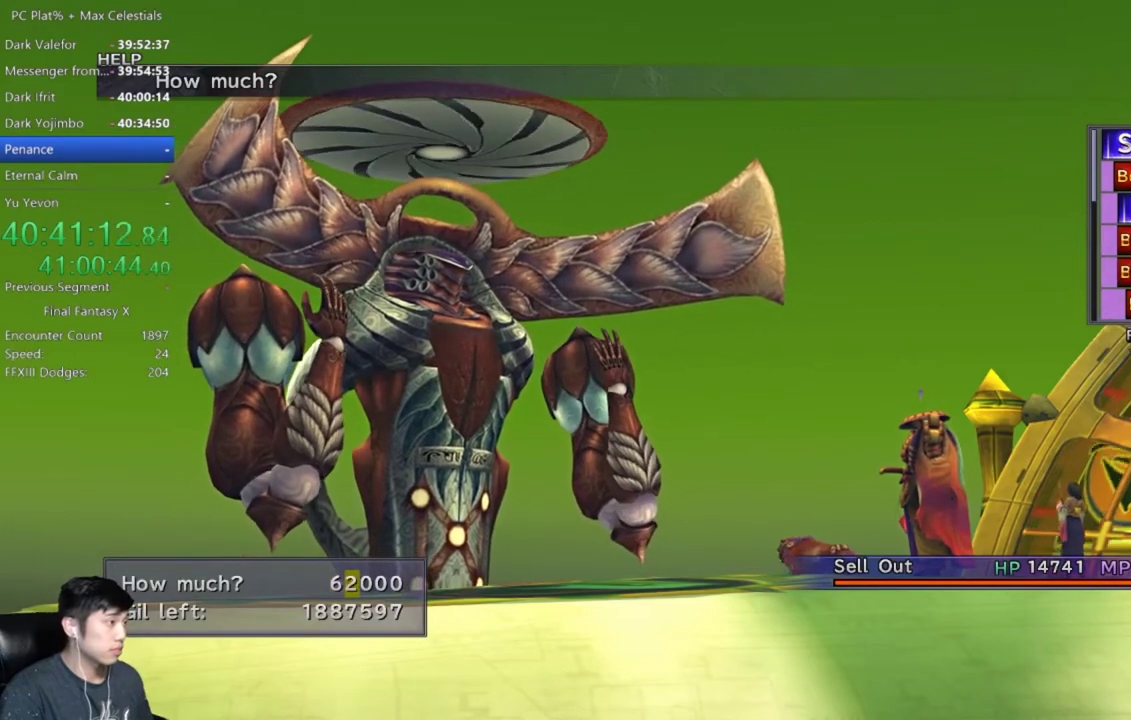
{"buttons": ["DPAD_UP"], "left_stick": "center", "right_stick": "center", "events": []}
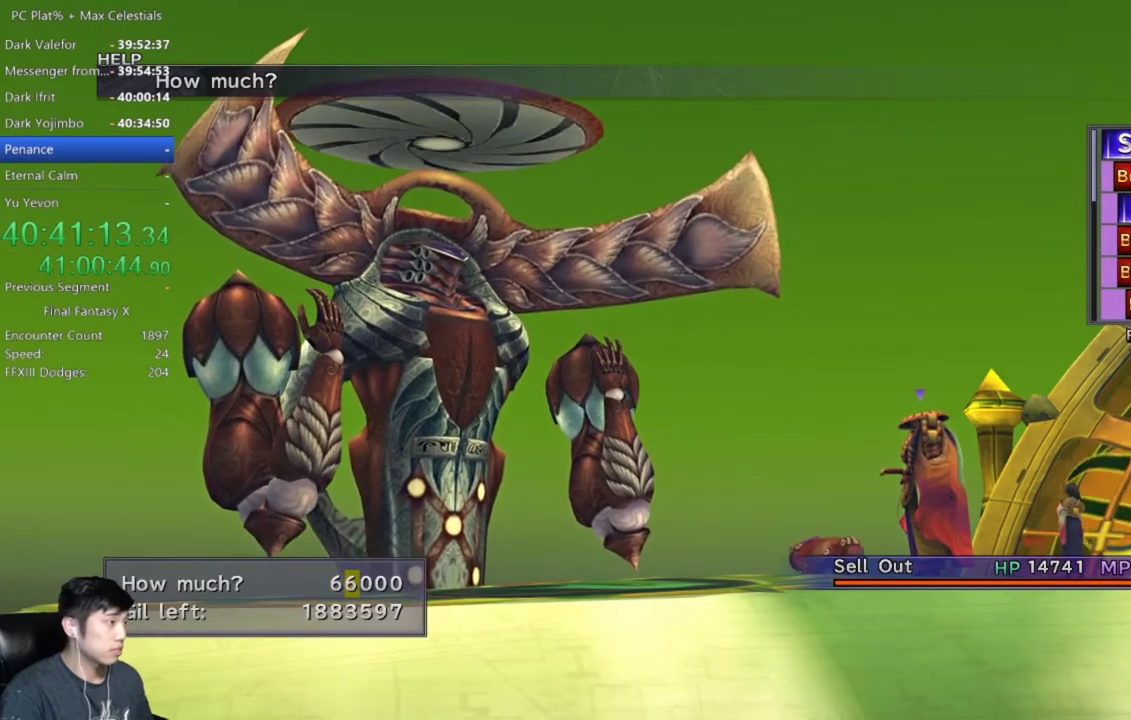
{"buttons": [], "left_stick": "center", "right_stick": "center", "events": [[267, "DPAD_UP", "up"]]}
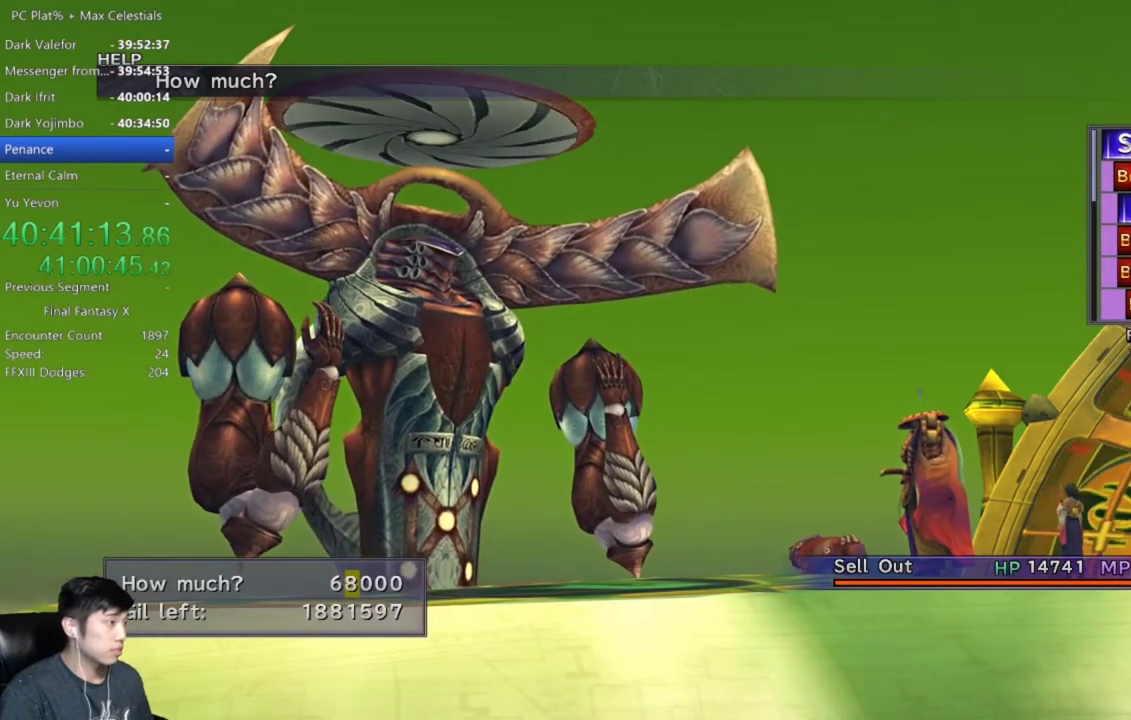
{"buttons": [], "left_stick": "center", "right_stick": "center", "events": [[100, "DPAD_UP", "down"], [200, "DPAD_UP", "up"], [334, "DPAD_RIGHT", "down"], [401, "DPAD_RIGHT", "up"]]}
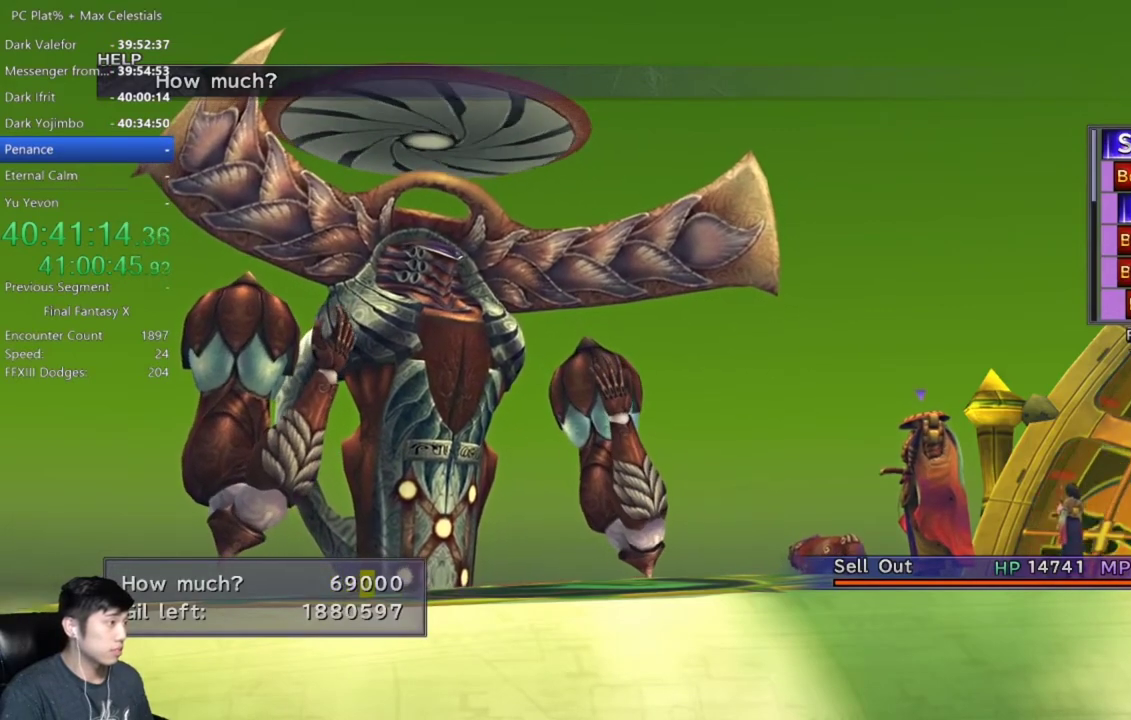
{"buttons": ["DPAD_UP"], "left_stick": "center", "right_stick": "center", "events": [[33, "DPAD_UP", "down"]]}
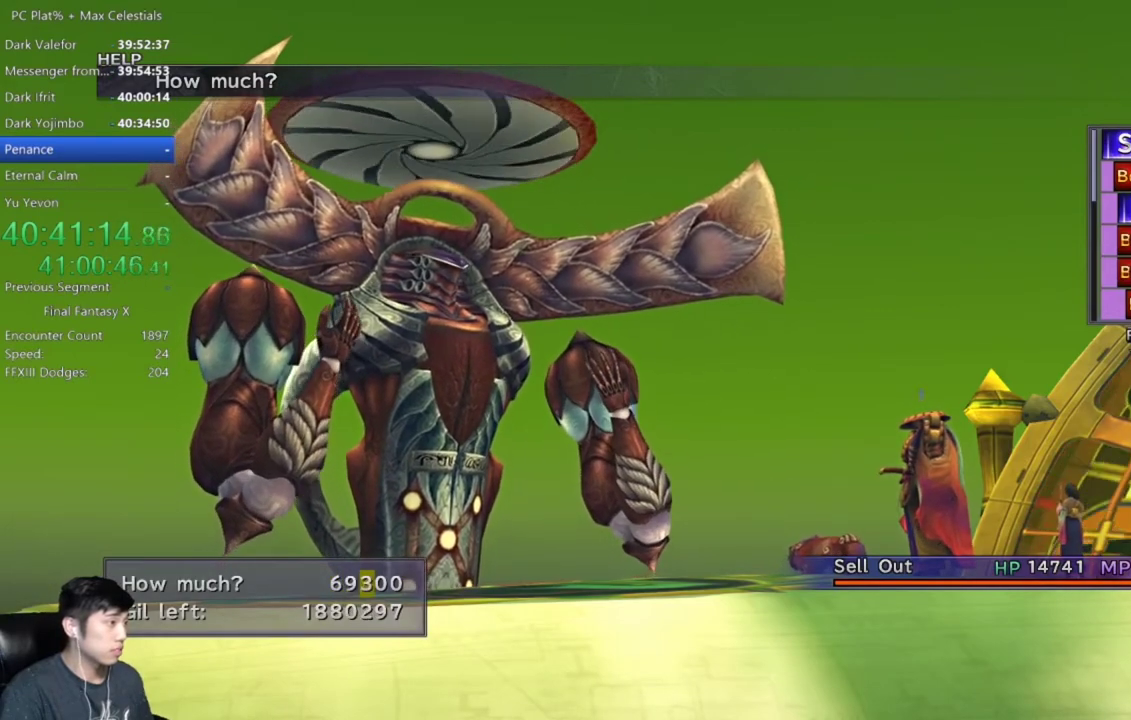
{"buttons": ["DPAD_DOWN"], "left_stick": "center", "right_stick": "center", "events": [[200, "DPAD_UP", "up"], [501, "DPAD_DOWN", "down"]]}
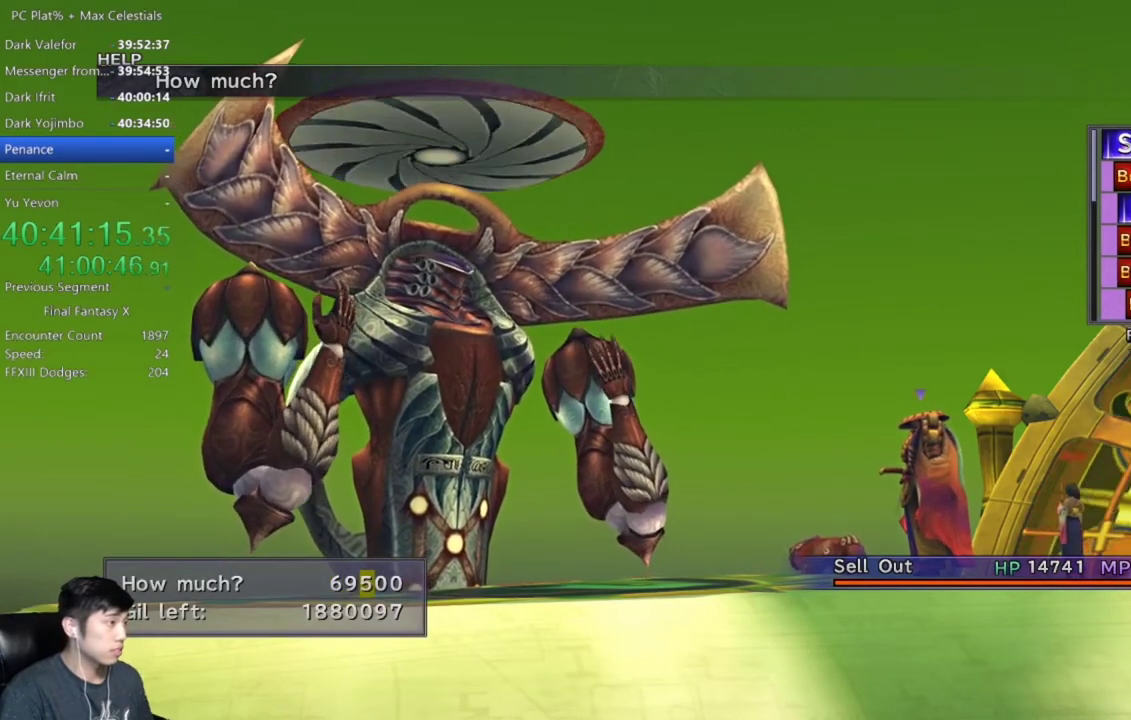
{"buttons": ["DPAD_UP"], "left_stick": "center", "right_stick": "center", "events": [[66, "DPAD_DOWN", "up"], [200, "DPAD_RIGHT", "down"], [267, "DPAD_RIGHT", "up"], [433, "DPAD_UP", "down"]]}
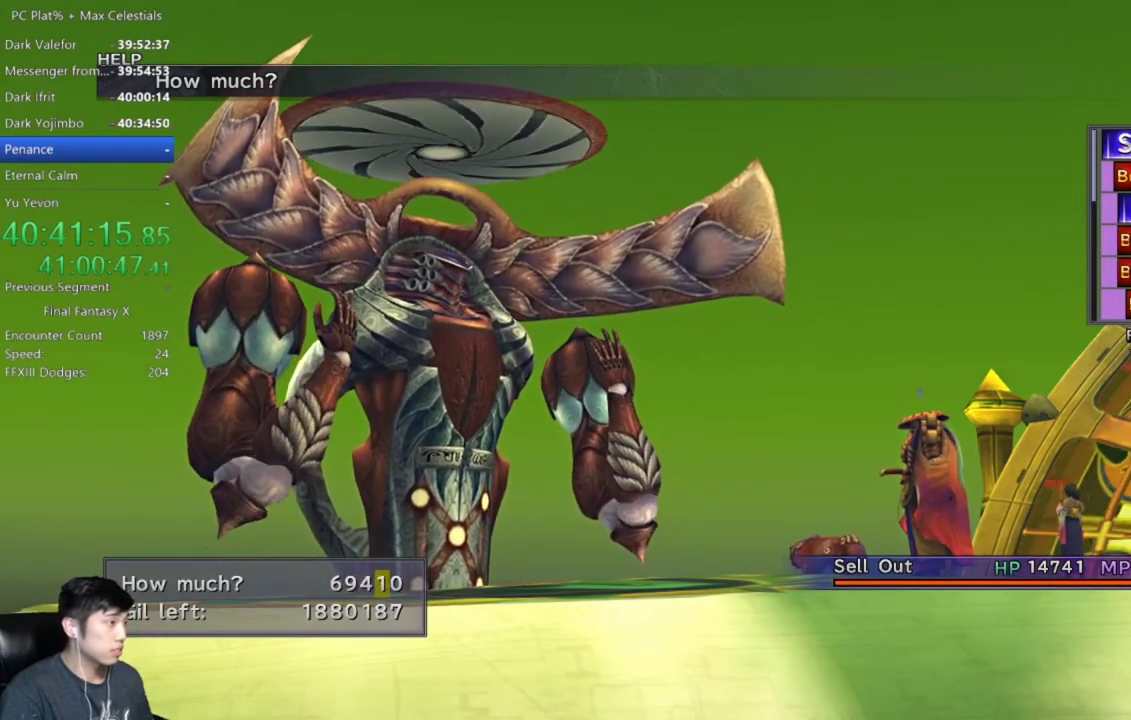
{"buttons": [], "left_stick": "center", "right_stick": "center", "events": [[367, "DPAD_UP", "up"]]}